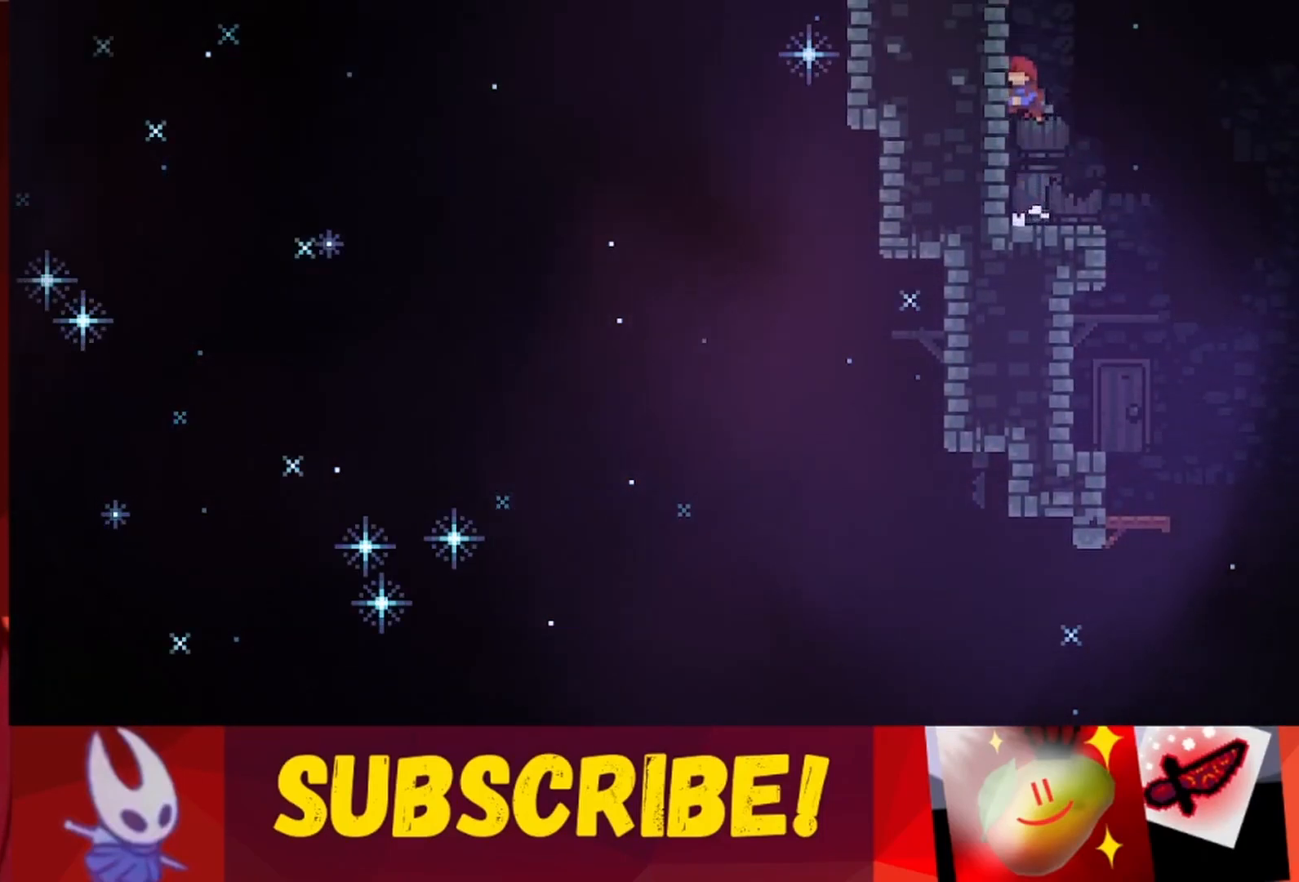
Gameplay with keyboard; each line is a JSON object with the keys held at the frame after it. "events" lists presses ("down") and releases ("up") of "dash", "down", "grab", "jump", "jump2", "left", "right" and "up" between this image and that frame as [ms after this image, input, new state], when the widget could be followed in between. No other keys are recorded. Mouse input is not recorded. Key names are as the overlay labels them; some are game actions (e.g. jump) rather than physical keys.
{"keys": ["jump", "left", "up"], "events": [[50, "jump", "down"], [283, "jump", "up"], [333, "jump", "down"]]}
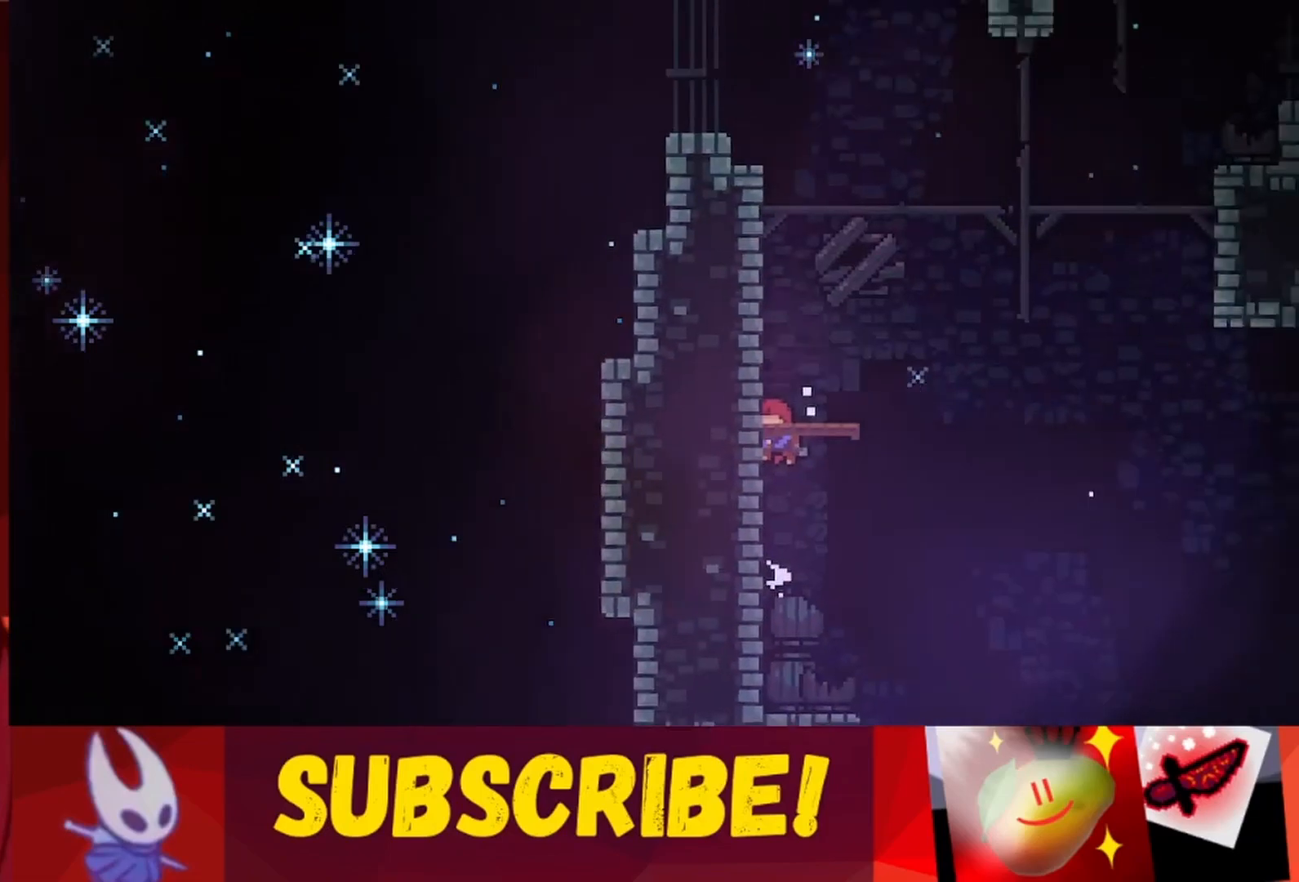
{"keys": ["up"], "events": [[250, "jump", "up"], [483, "left", "up"]]}
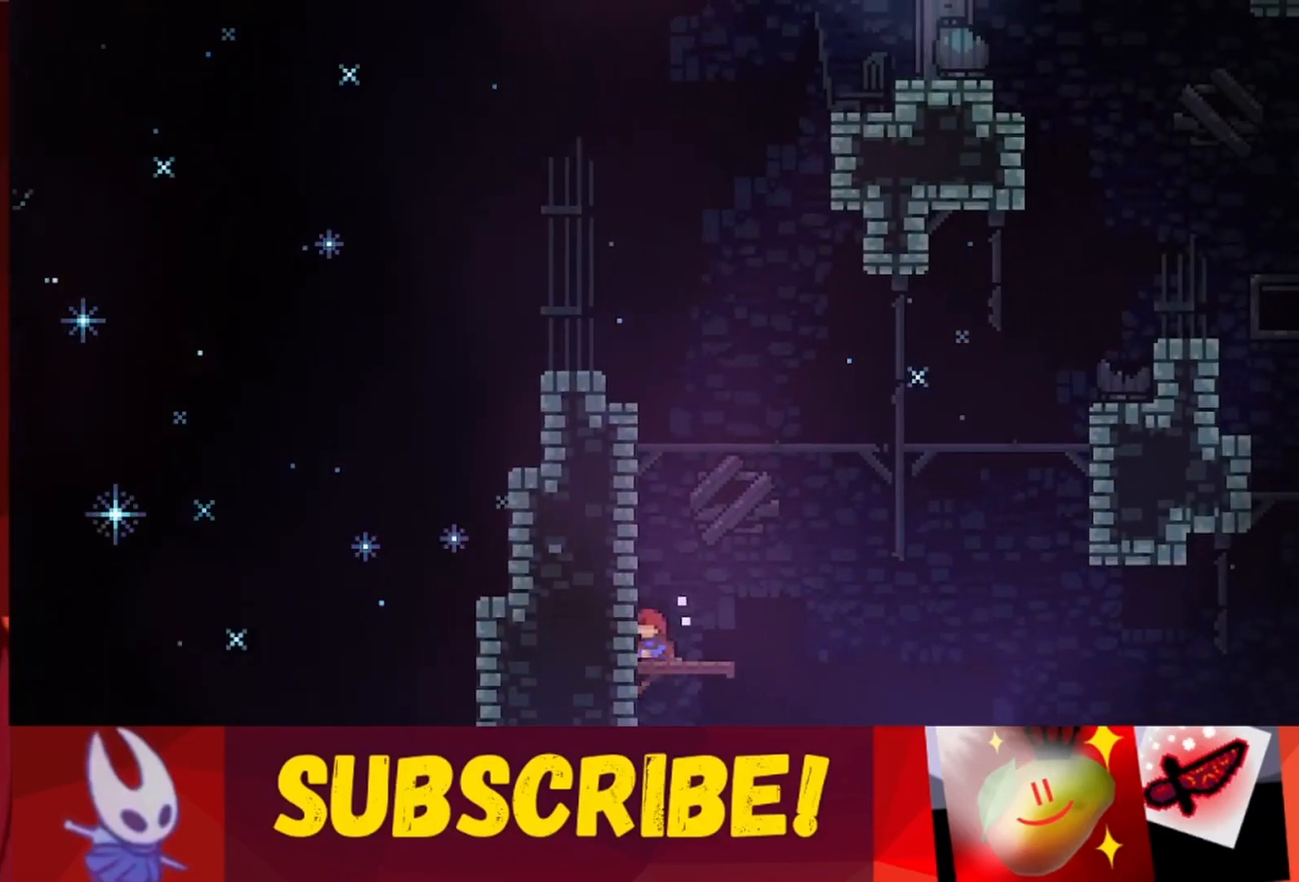
{"keys": ["jump", "left", "up"], "events": [[133, "up", "up"], [167, "up", "down"], [217, "left", "down"], [317, "jump", "down"]]}
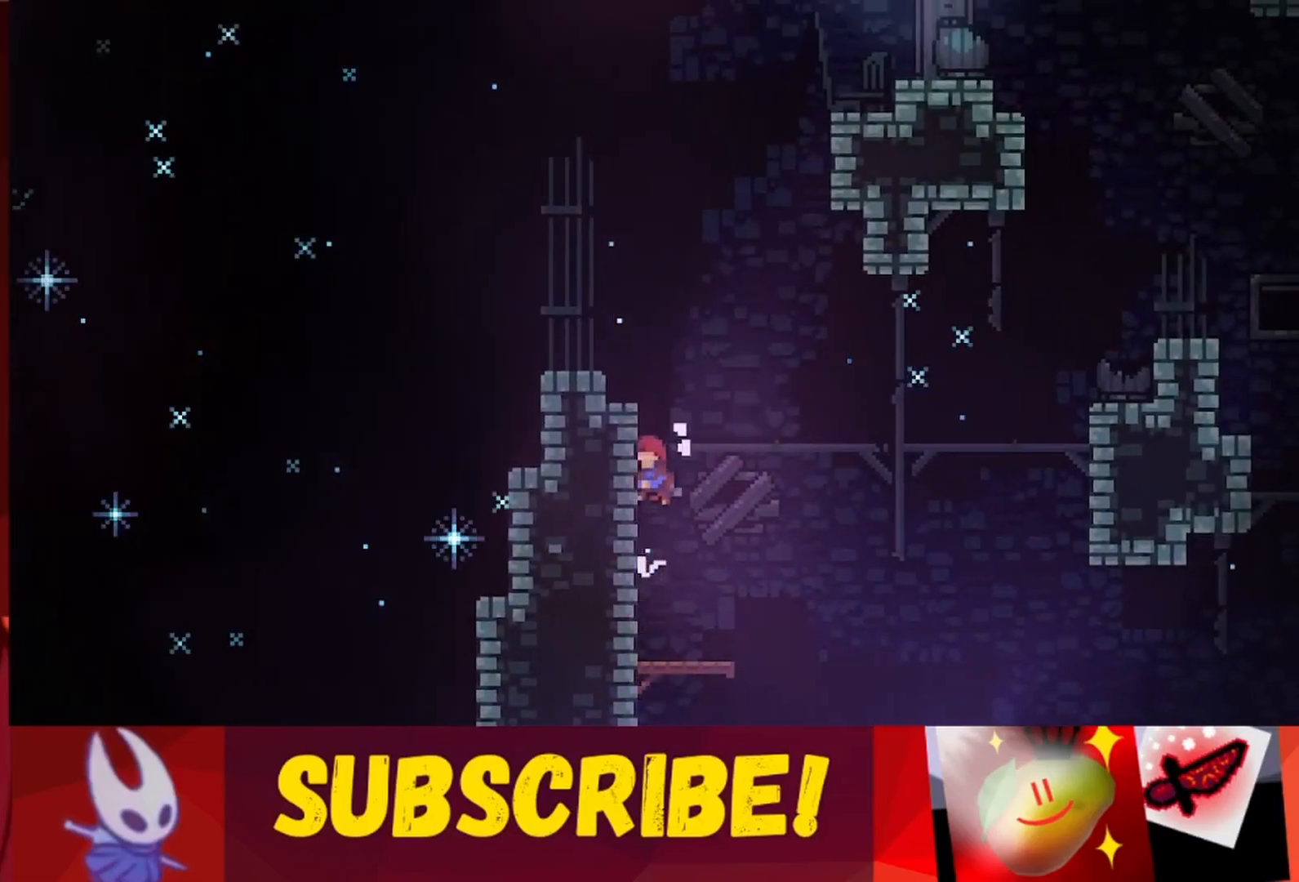
{"keys": ["left"], "events": [[50, "jump", "up"], [150, "jump", "down"], [417, "jump", "up"], [467, "up", "up"]]}
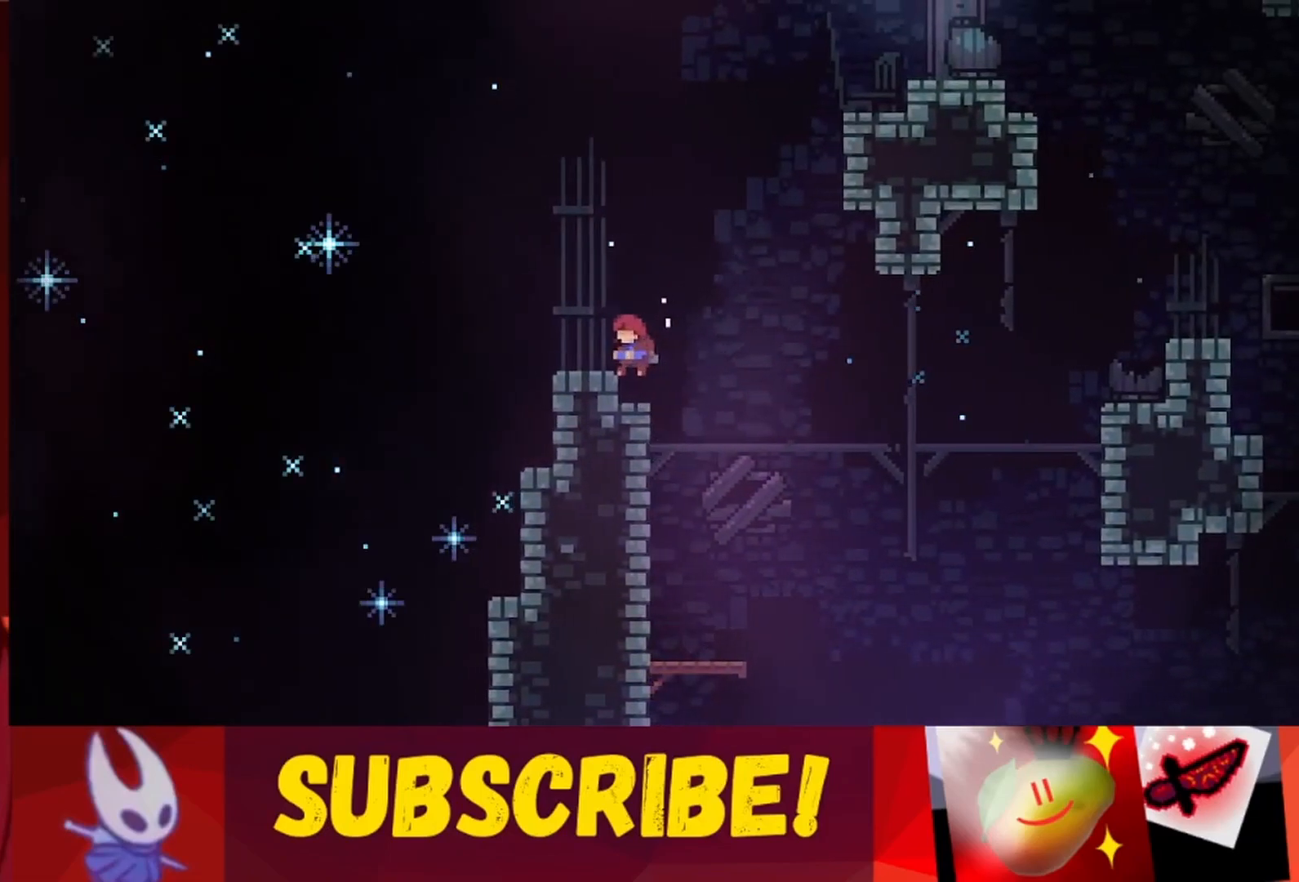
{"keys": ["right"], "events": [[17, "left", "up"], [483, "right", "down"]]}
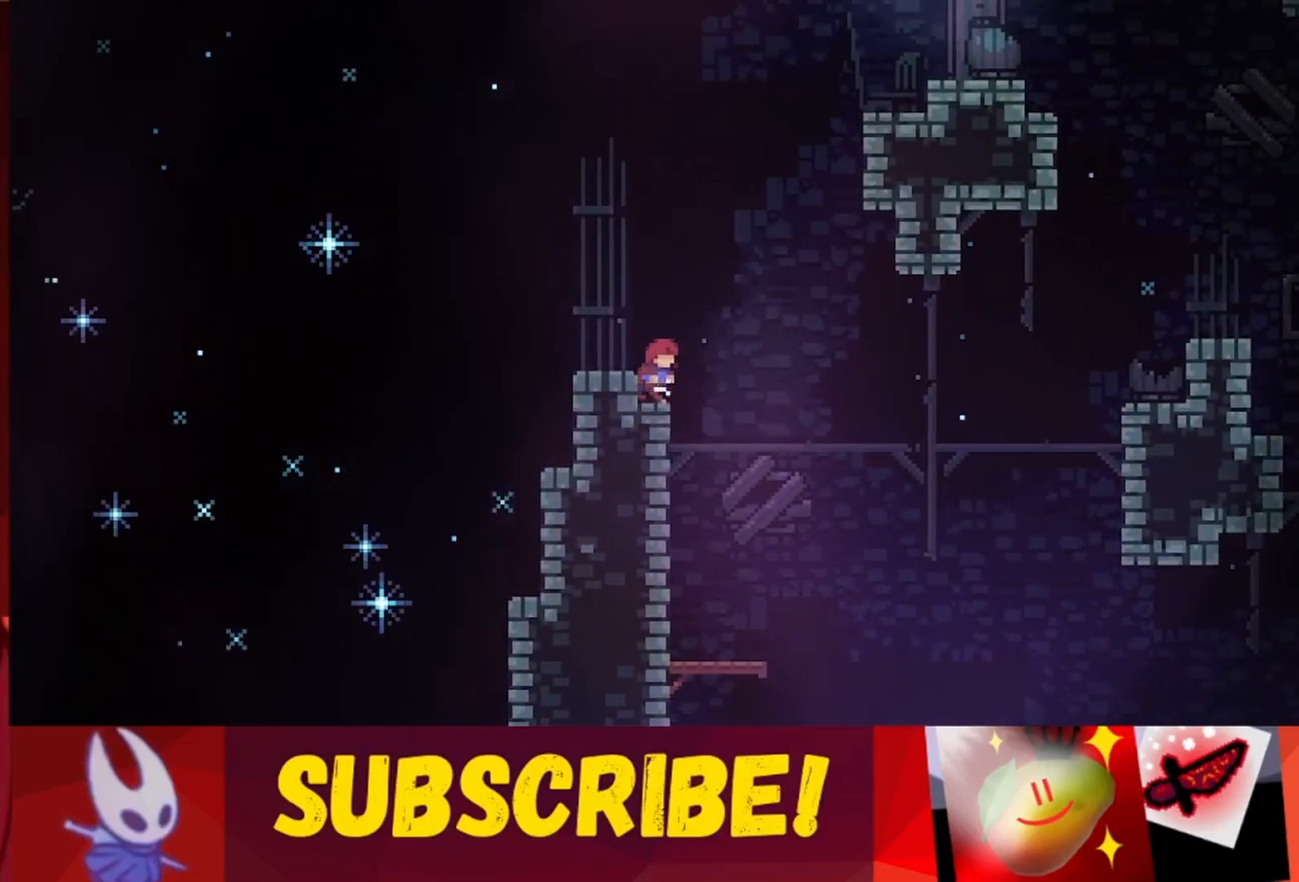
{"keys": ["jump", "right", "up"], "events": [[133, "jump", "down"], [367, "up", "down"]]}
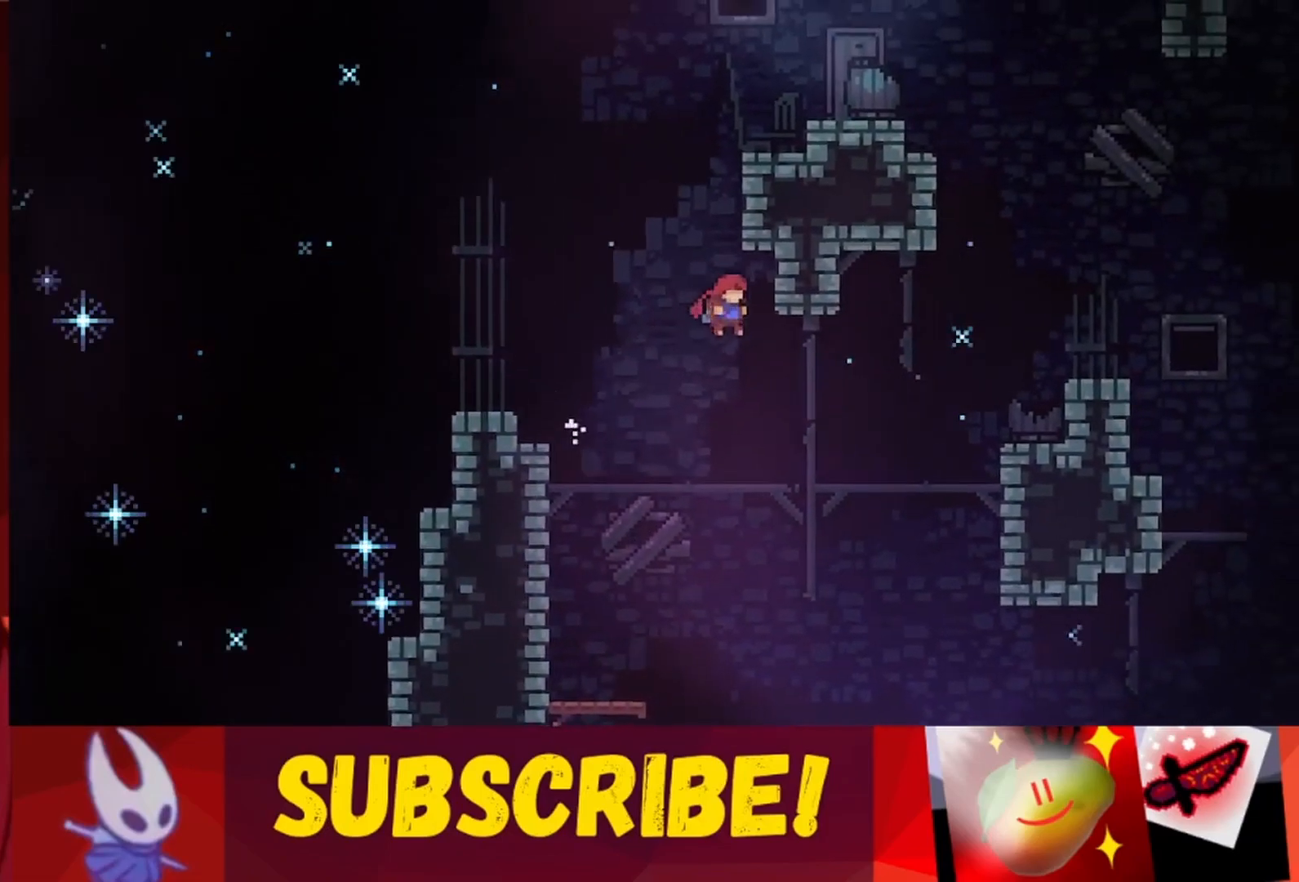
{"keys": ["jump"], "events": [[150, "jump", "up"], [283, "right", "up"], [333, "up", "up"], [383, "jump", "down"]]}
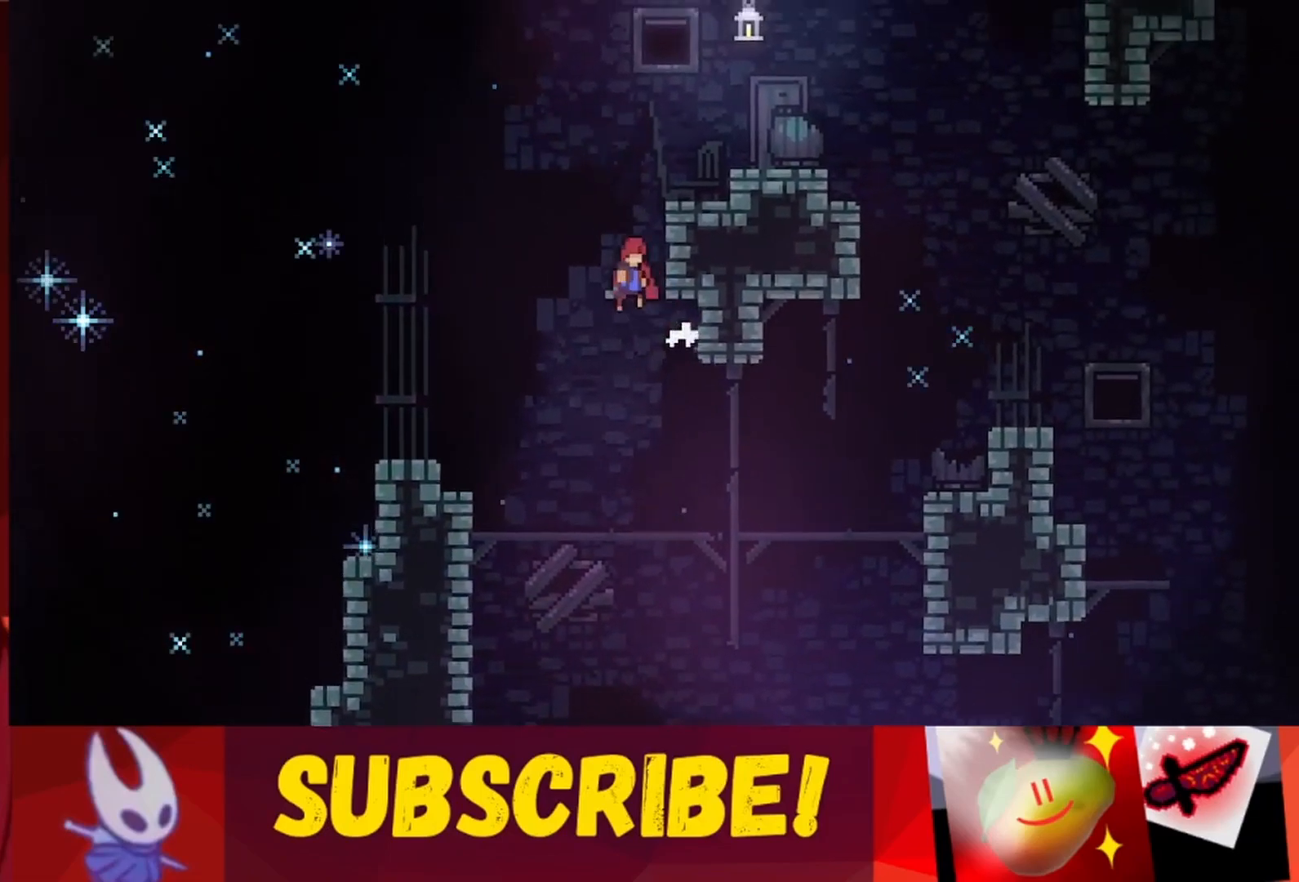
{"keys": ["jump", "right", "up"], "events": [[17, "right", "down"], [200, "up", "down"], [350, "jump", "up"], [400, "jump", "down"]]}
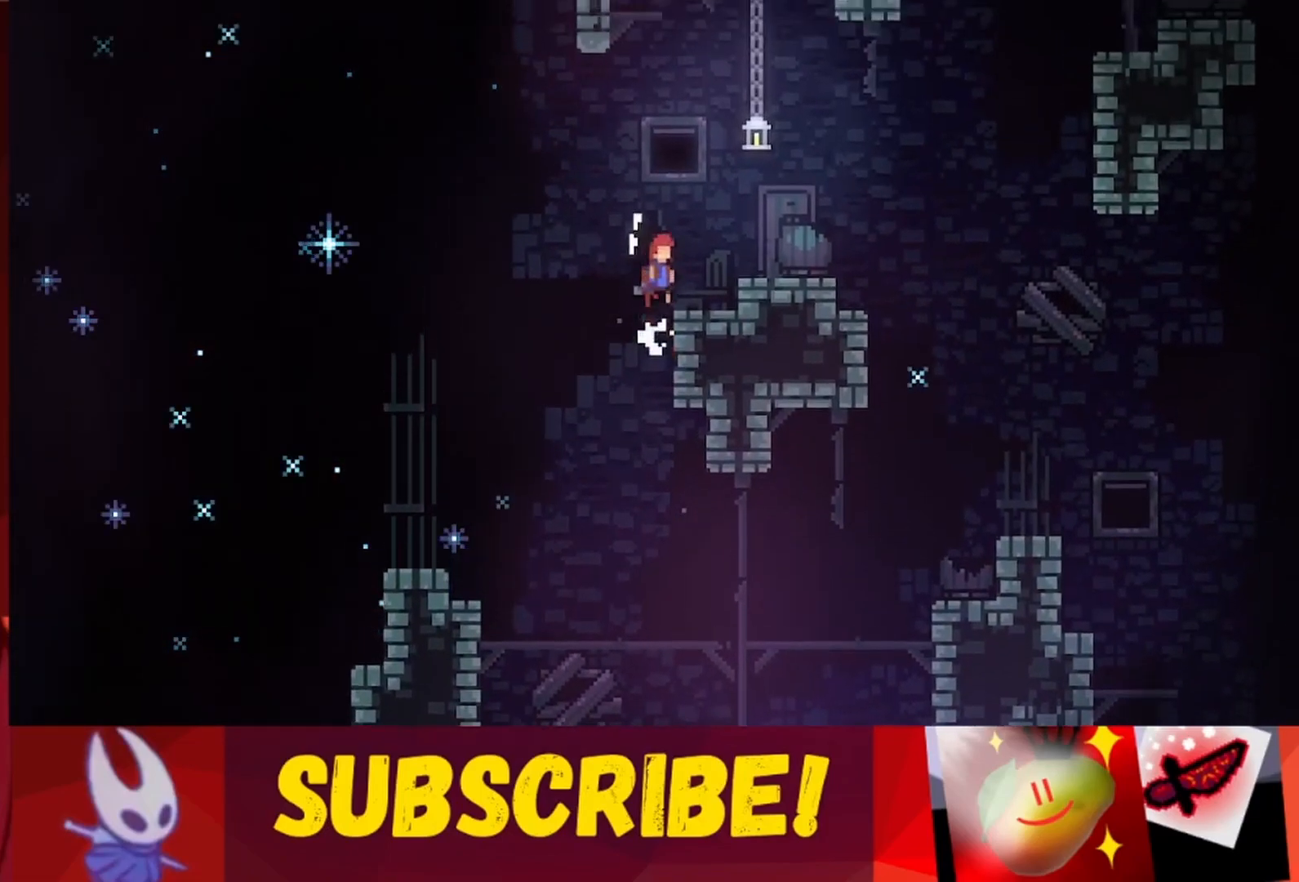
{"keys": ["right"], "events": [[133, "jump", "up"], [183, "up", "up"]]}
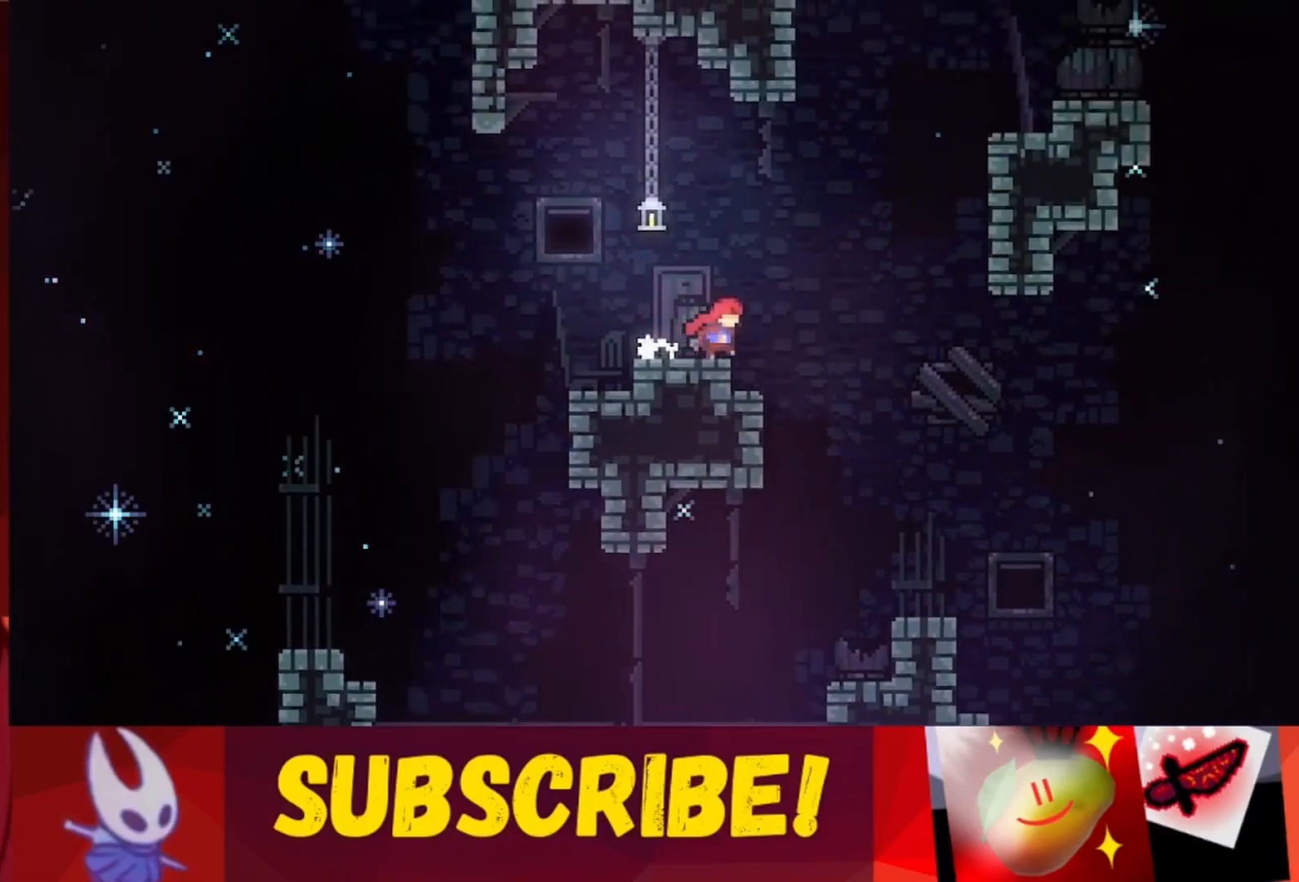
{"keys": ["jump", "right", "up"], "events": [[100, "jump", "down"], [433, "up", "down"]]}
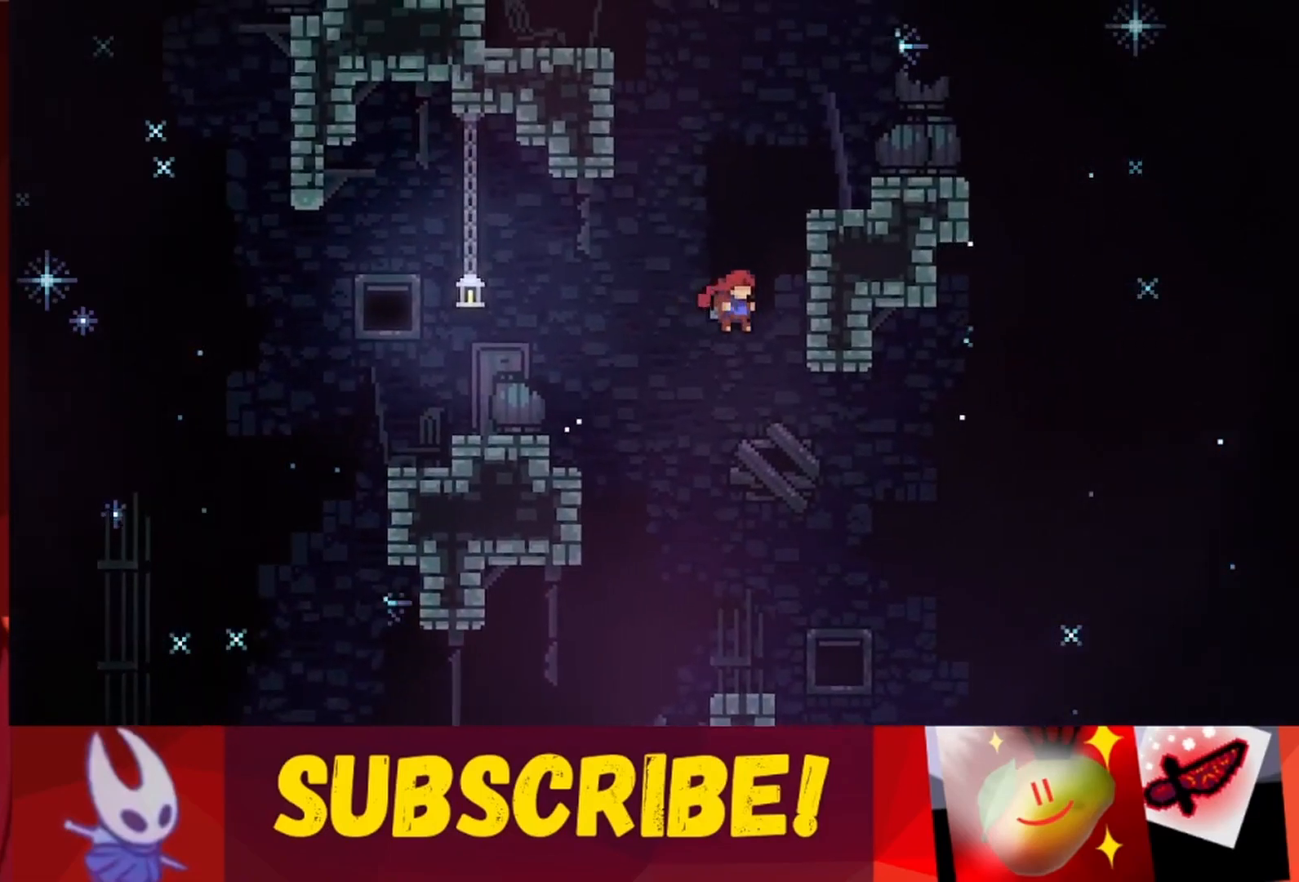
{"keys": ["right", "up"], "events": [[117, "jump", "up"]]}
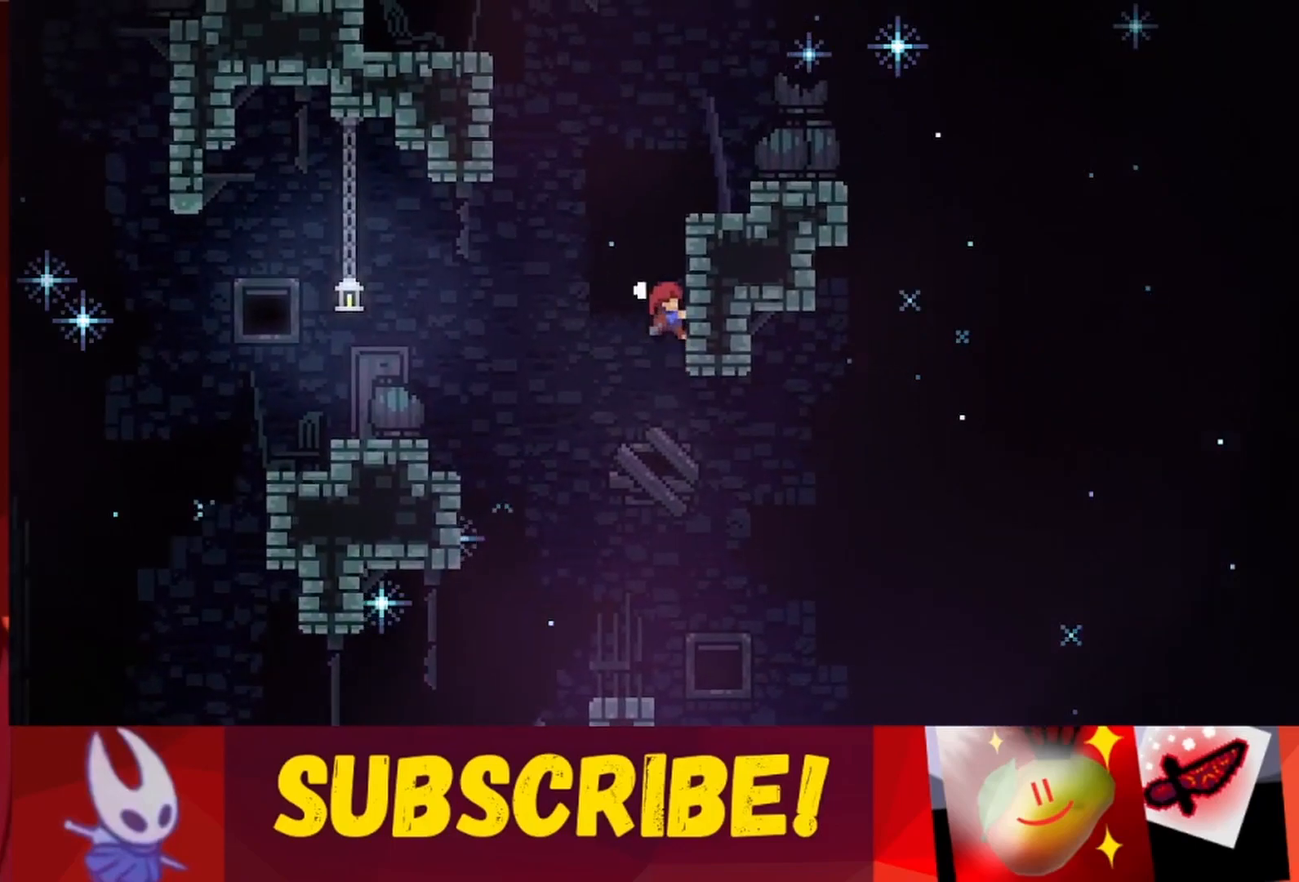
{"keys": ["jump", "left", "up"], "events": [[317, "left", "down"], [317, "right", "up"], [367, "jump", "down"]]}
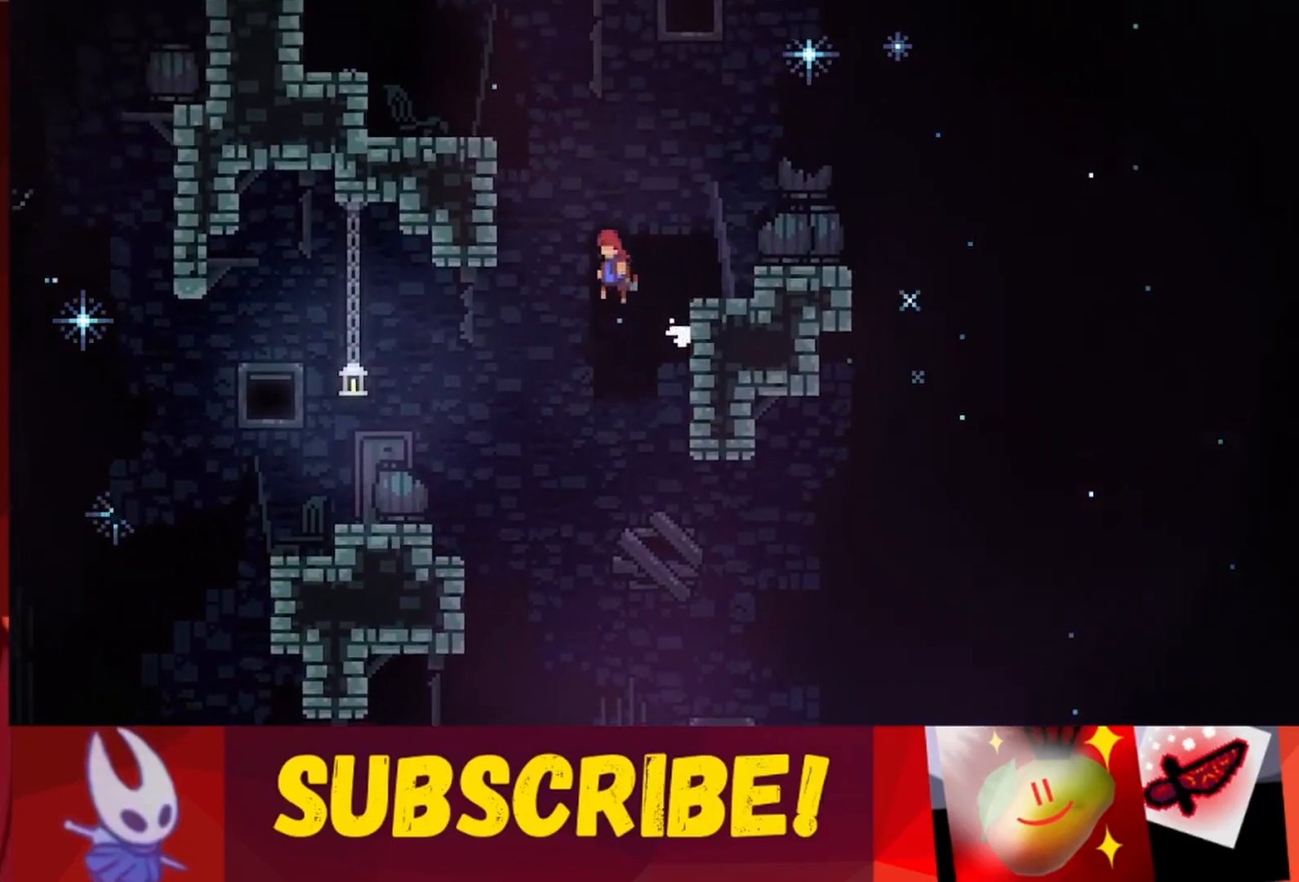
{"keys": ["jump", "left", "up"], "events": [[283, "jump", "up"], [333, "jump", "down"]]}
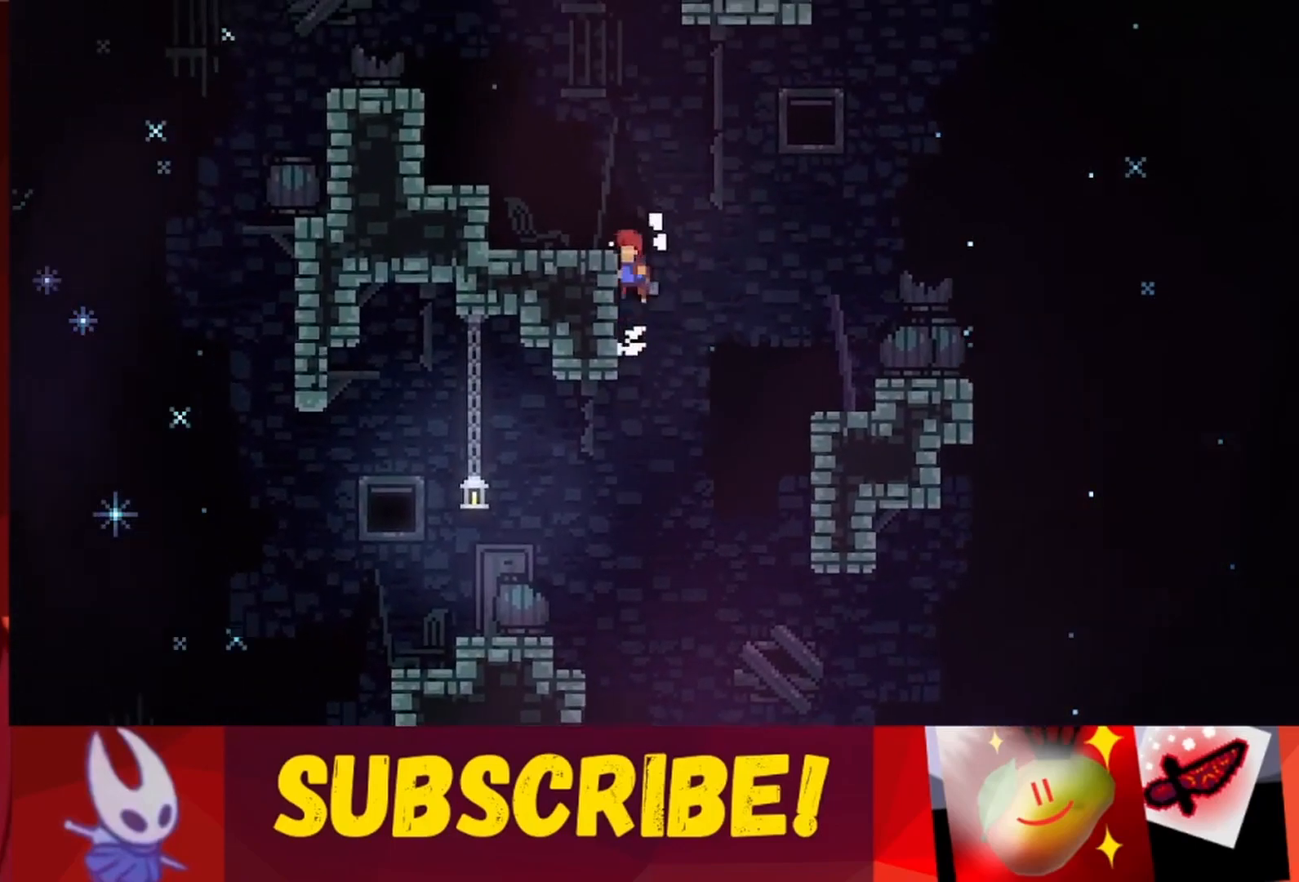
{"keys": ["left"], "events": [[67, "jump", "up"], [117, "jump", "down"], [350, "jump", "up"], [400, "up", "up"]]}
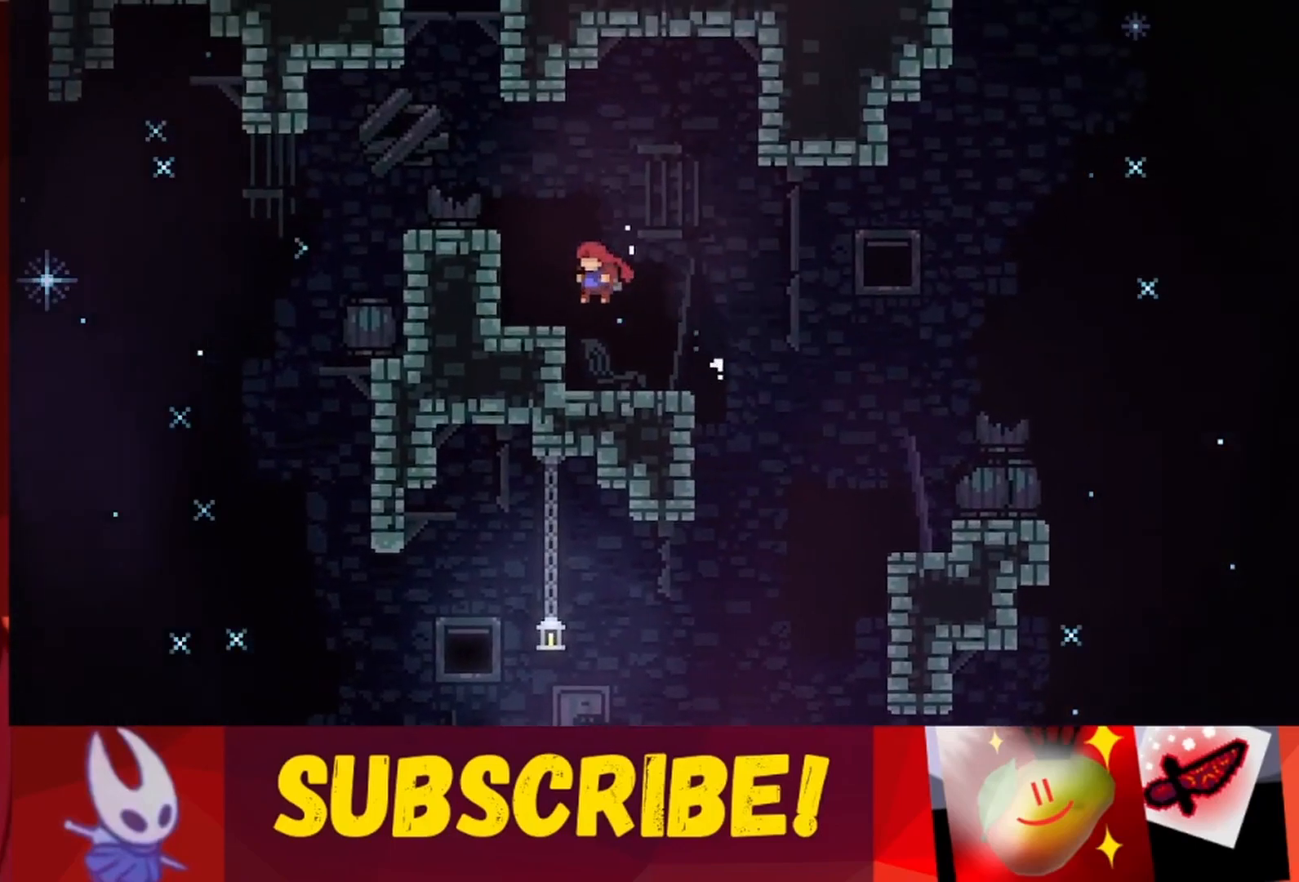
{"keys": [], "events": [[33, "up", "down"], [217, "jump", "down"], [417, "jump", "up"], [450, "left", "up"], [450, "up", "up"]]}
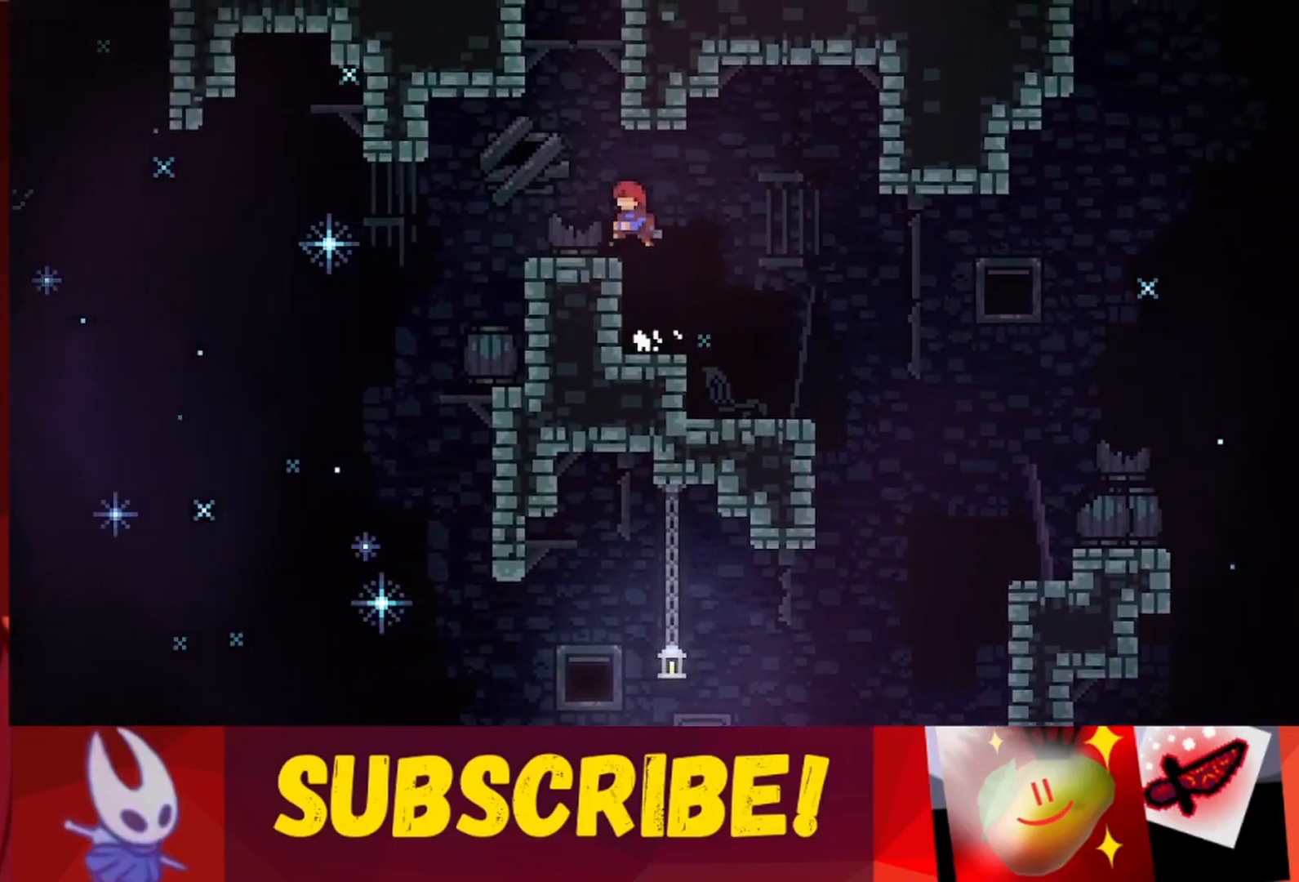
{"keys": ["jump"], "events": [[100, "left", "down"], [233, "left", "up"], [467, "jump", "down"]]}
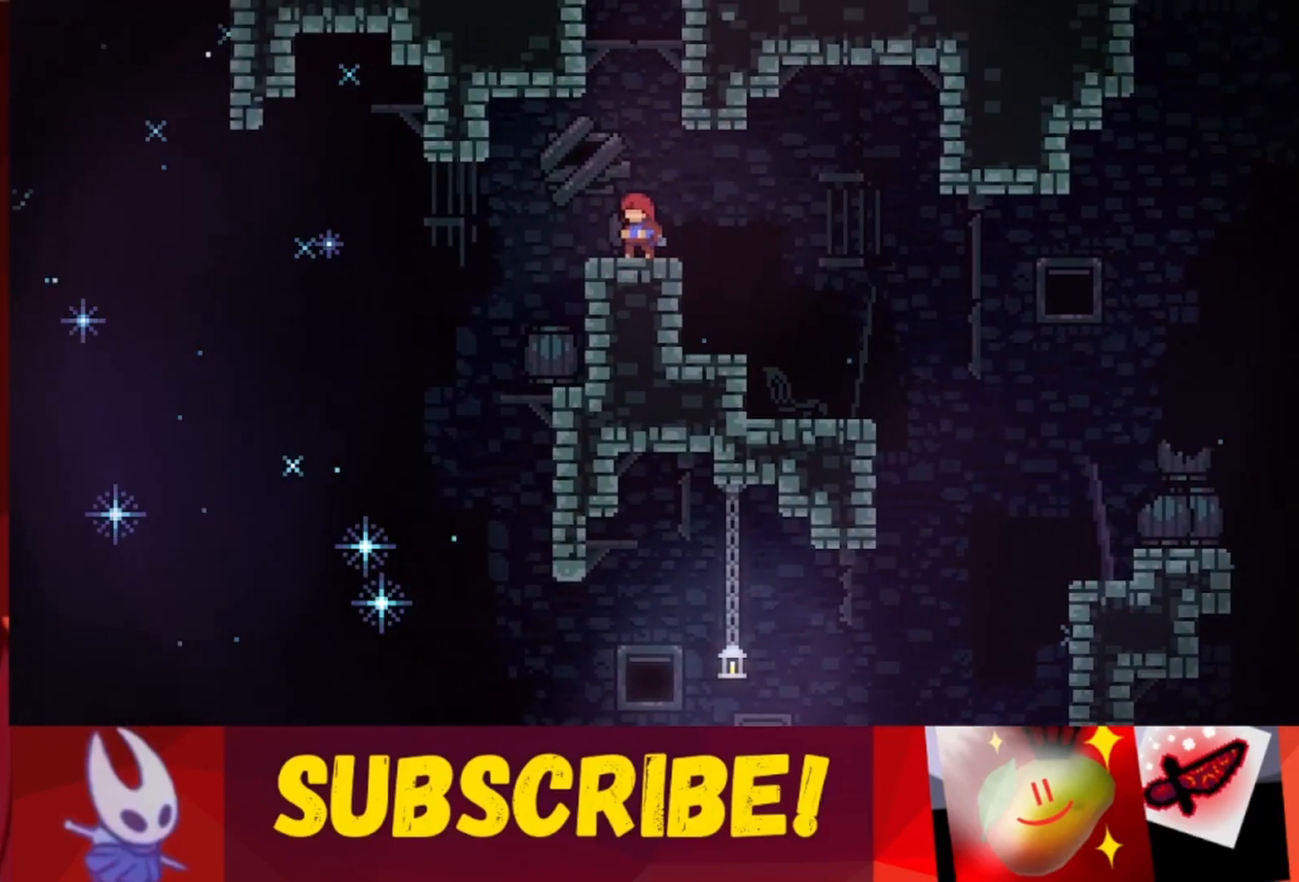
{"keys": ["jump", "left", "up"], "events": [[167, "right", "down"], [217, "up", "down"], [350, "jump", "up"], [400, "jump", "down"], [433, "left", "down"], [433, "right", "up"]]}
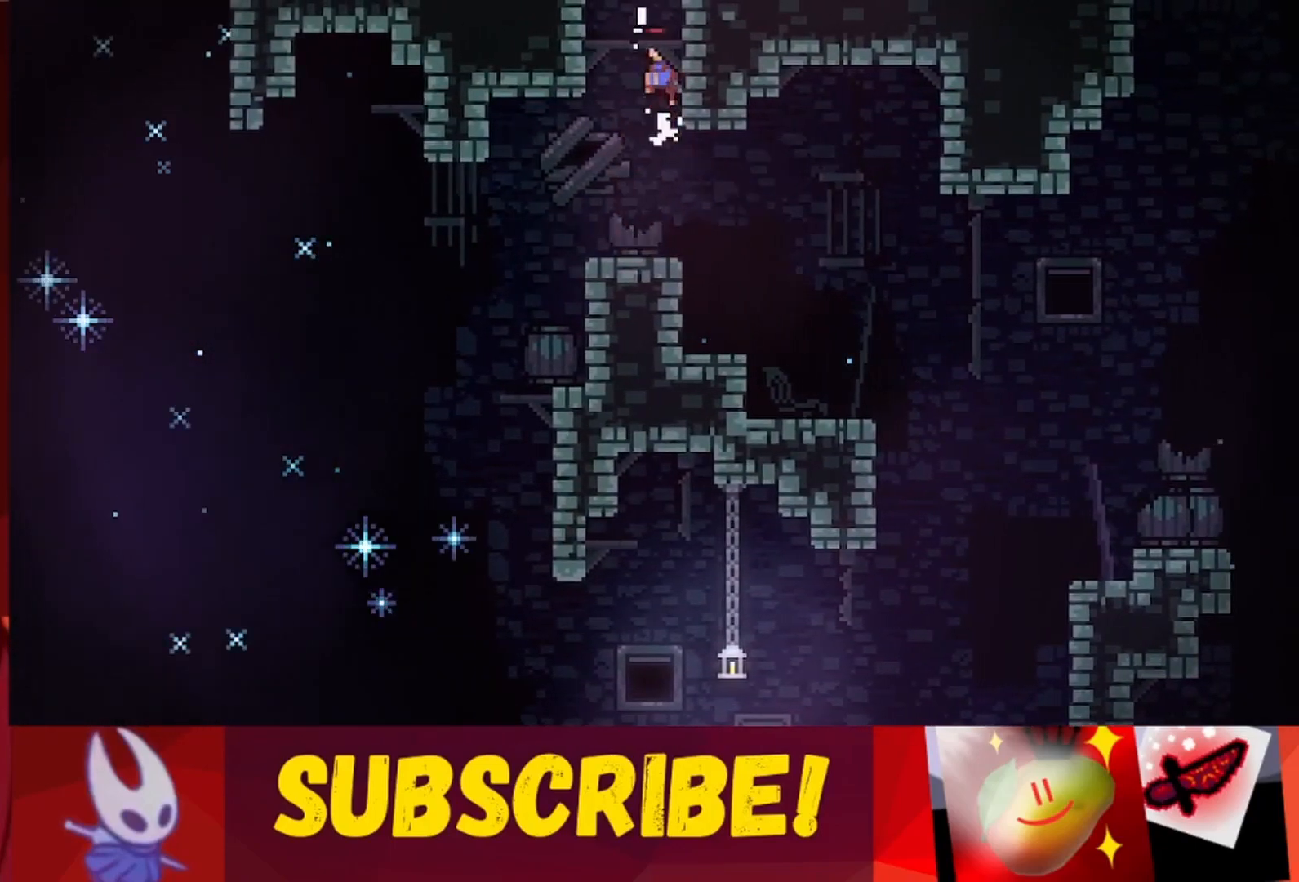
{"keys": ["jump", "right", "up"], "events": [[217, "jump", "up"], [267, "jump", "down"], [317, "left", "up"], [367, "right", "down"]]}
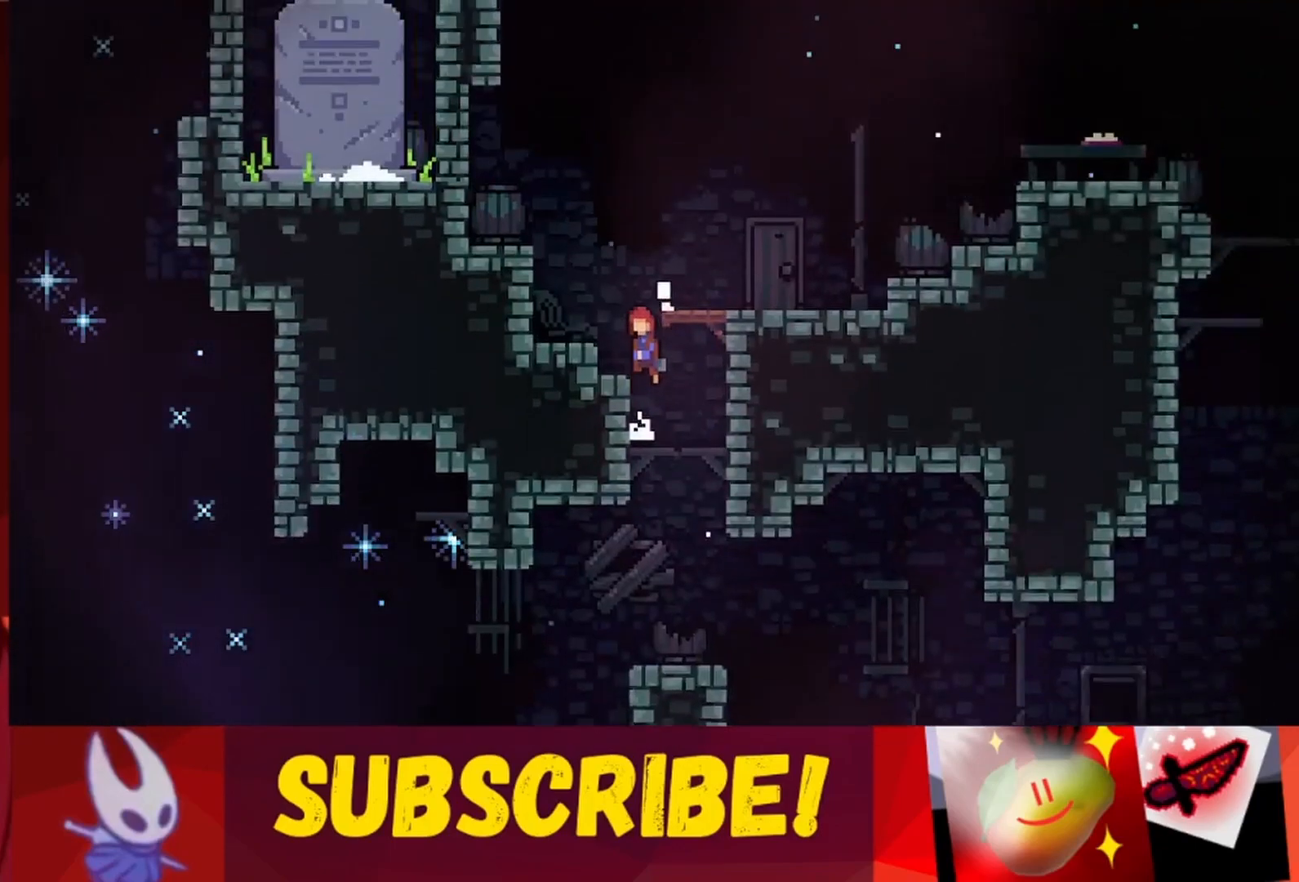
{"keys": ["up"], "events": [[50, "right", "up"], [183, "jump", "up"]]}
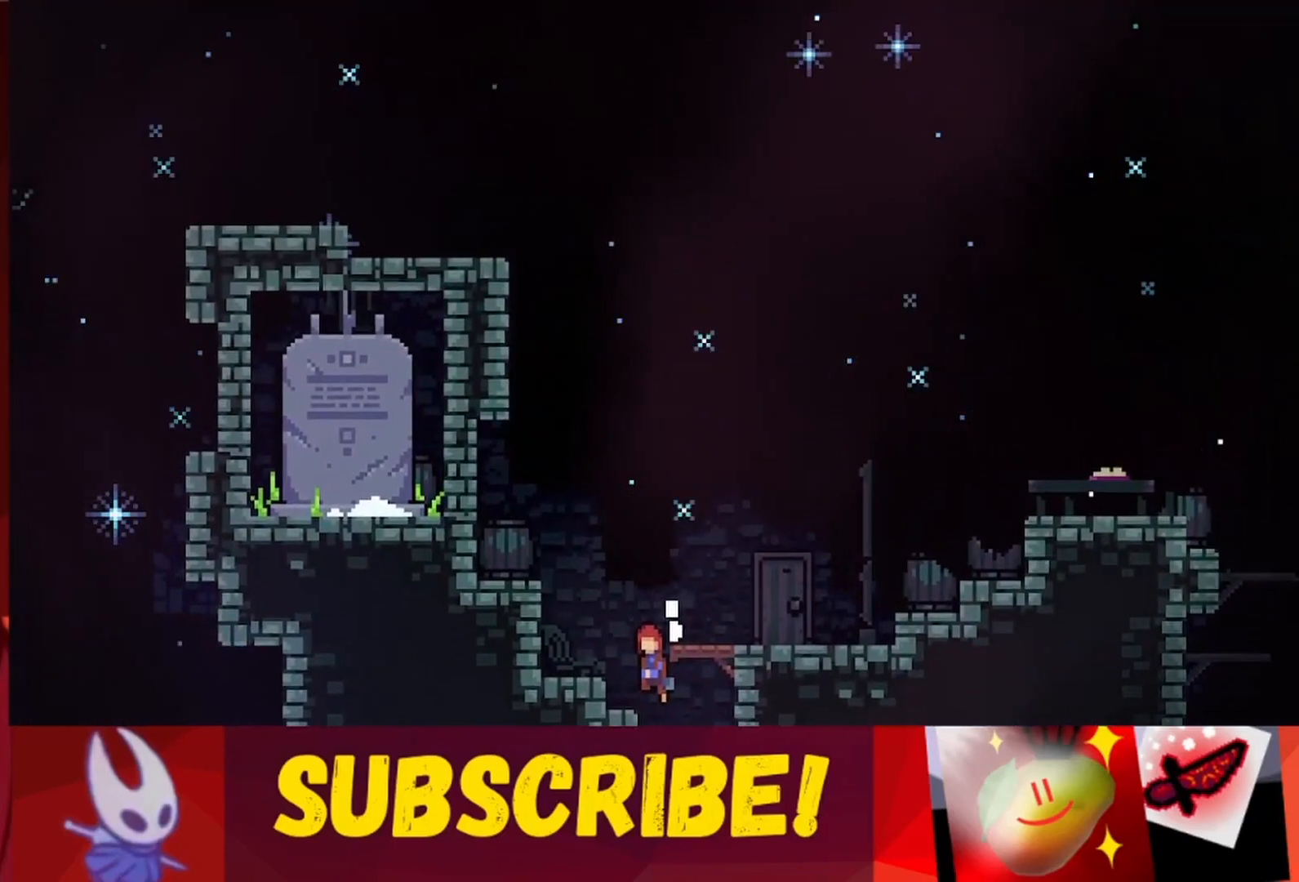
{"keys": [], "events": [[200, "up", "up"]]}
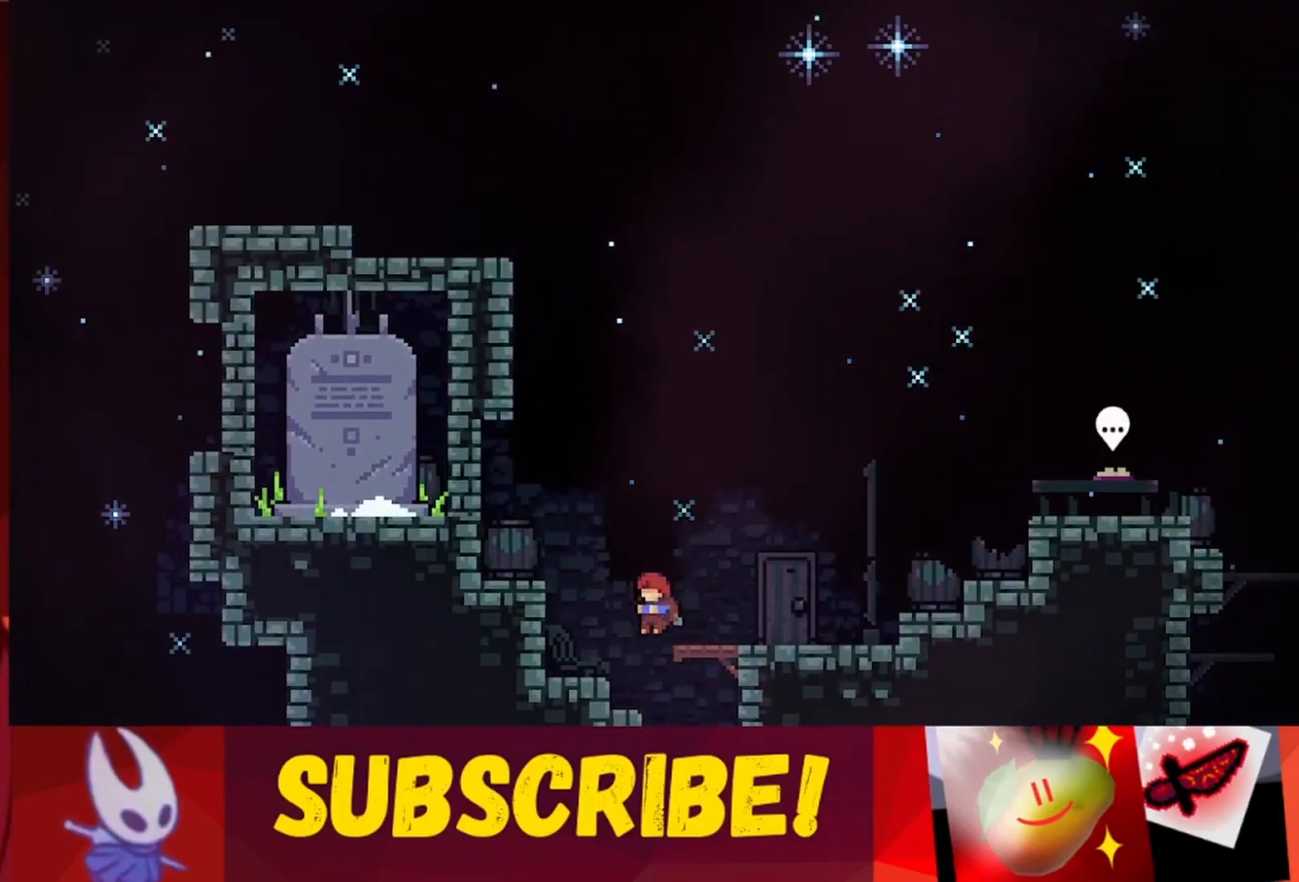
{"keys": ["left", "up"], "events": [[83, "left", "down"], [133, "jump", "down"], [267, "up", "down"], [400, "jump", "up"]]}
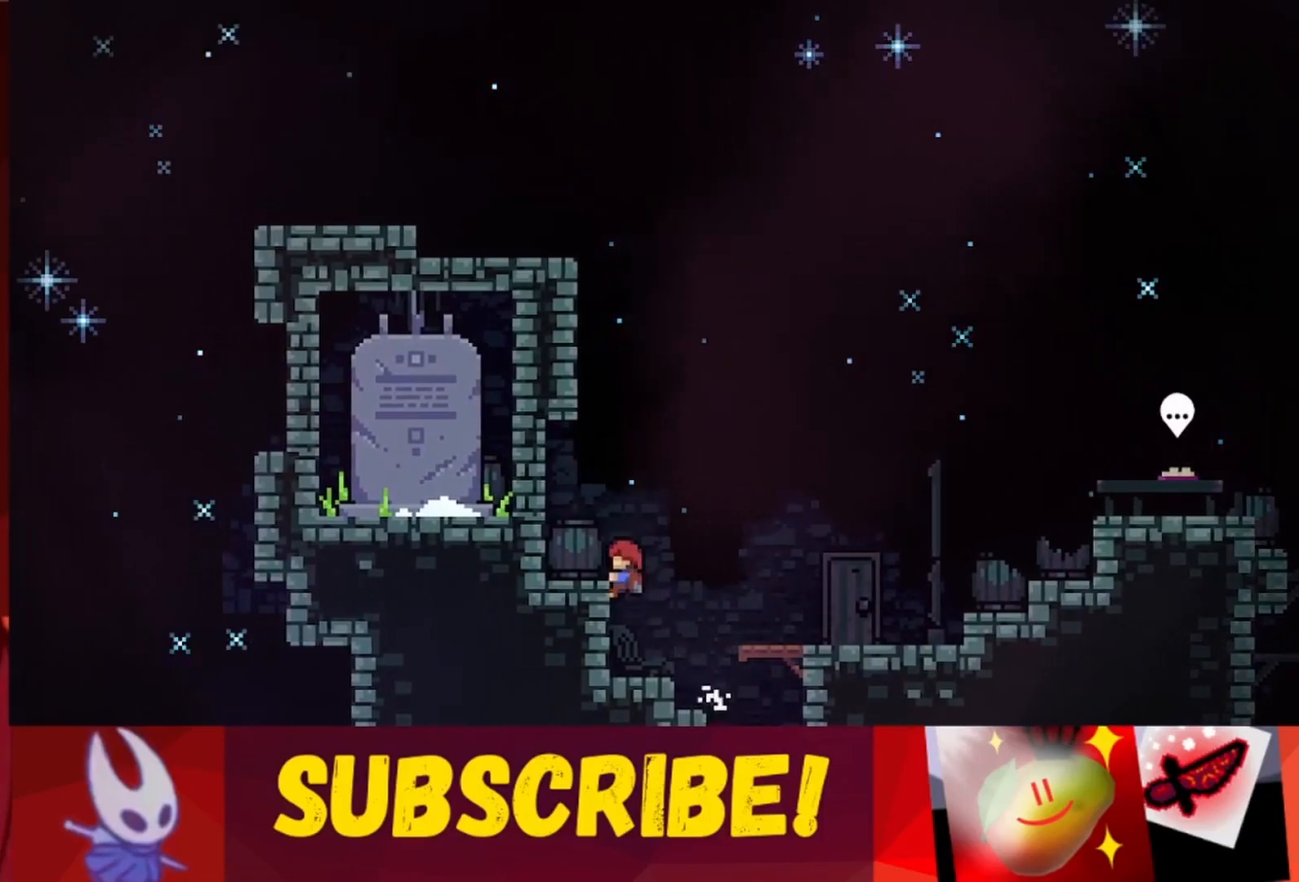
{"keys": ["up"], "events": [[100, "jump", "down"], [433, "jump", "up"], [467, "left", "up"]]}
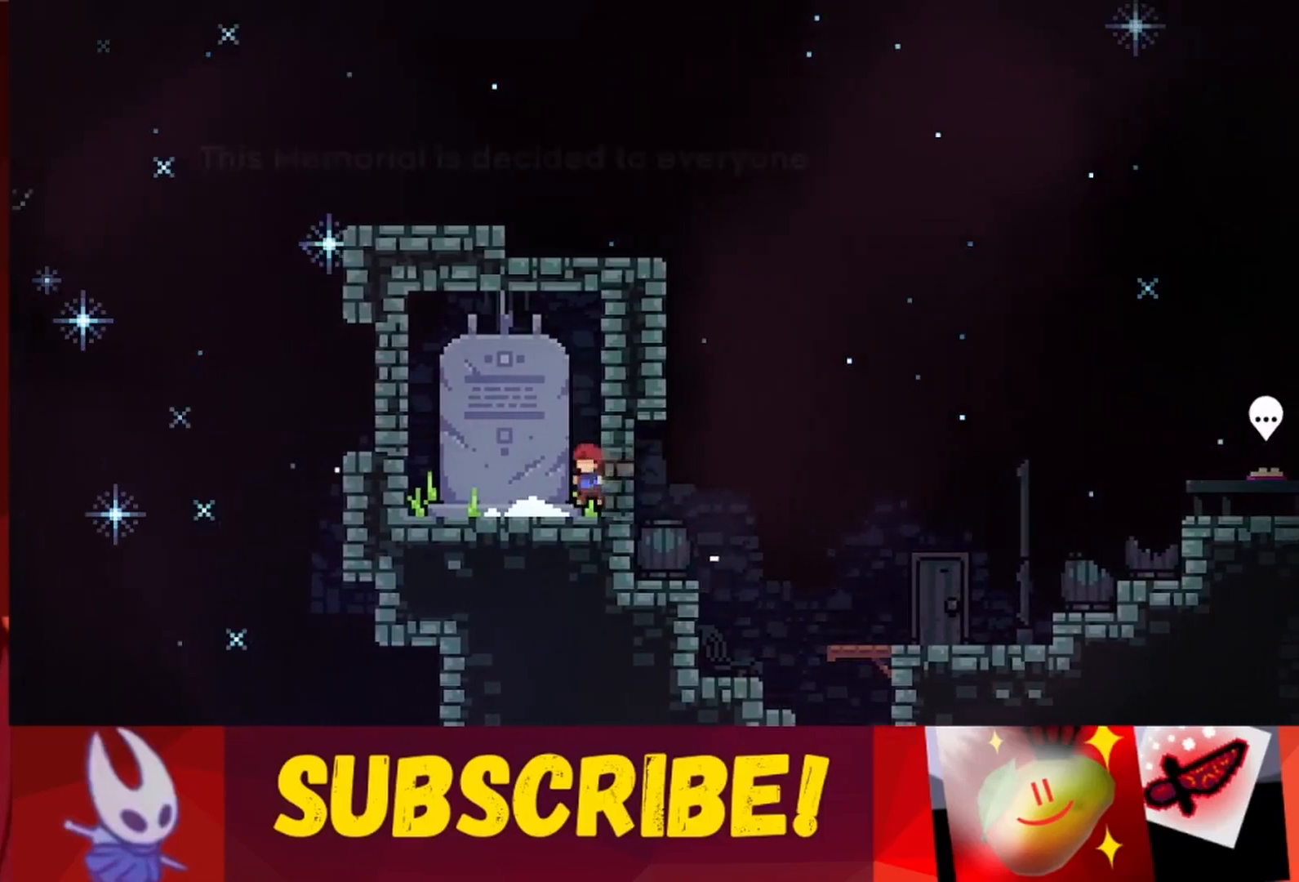
{"keys": [], "events": [[17, "left", "down"], [350, "left", "up"], [400, "up", "up"]]}
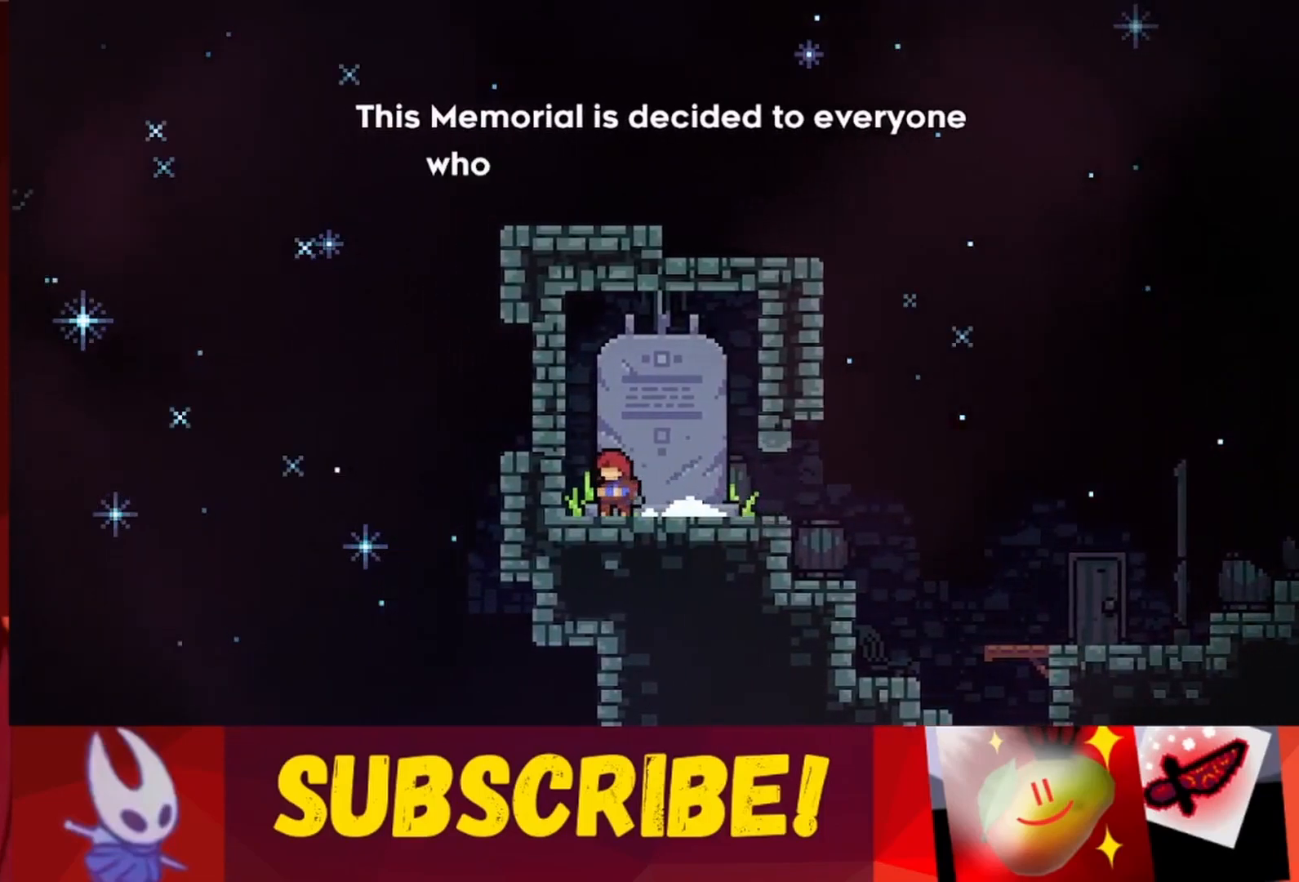
{"keys": ["right"], "events": [[500, "right", "down"]]}
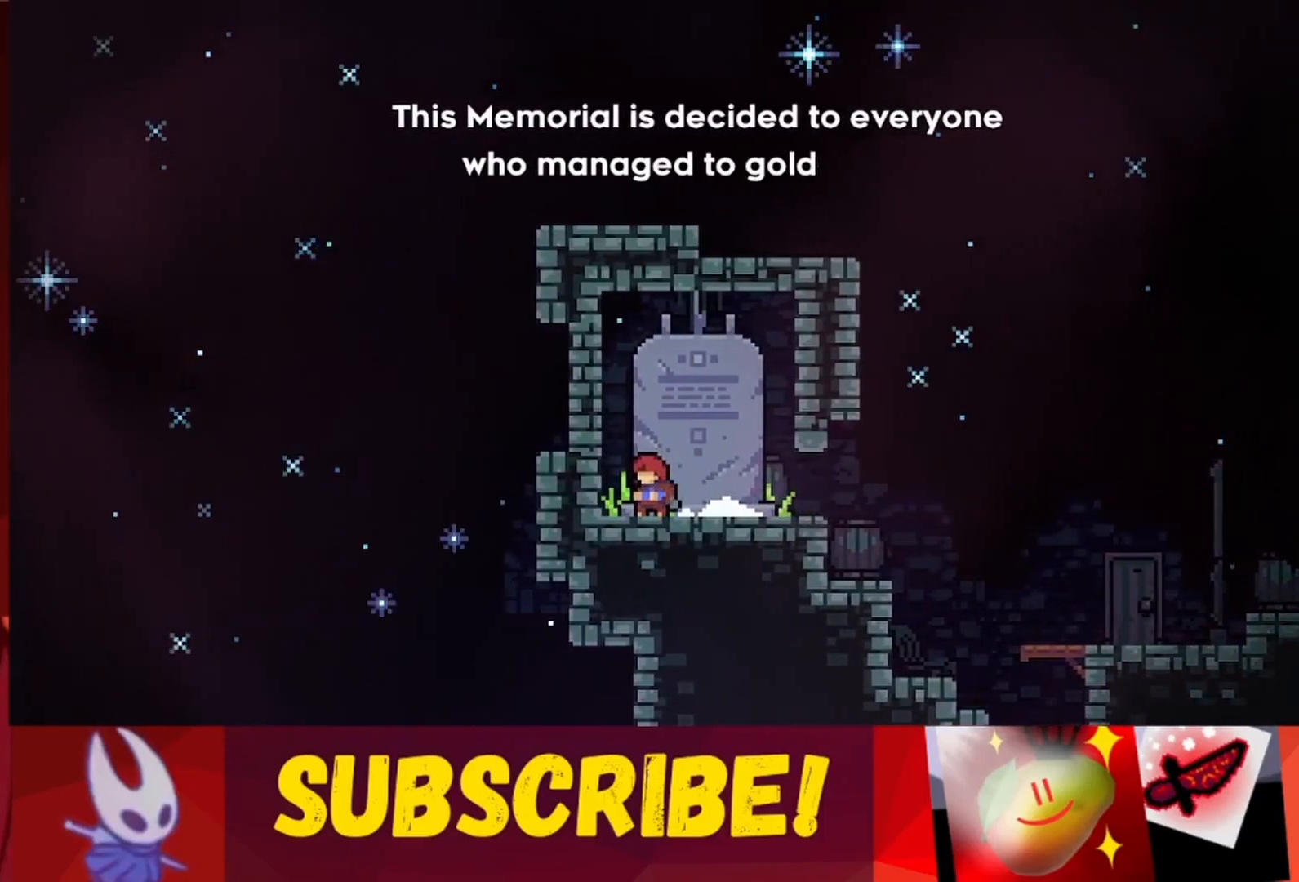
{"keys": [], "events": [[100, "right", "up"]]}
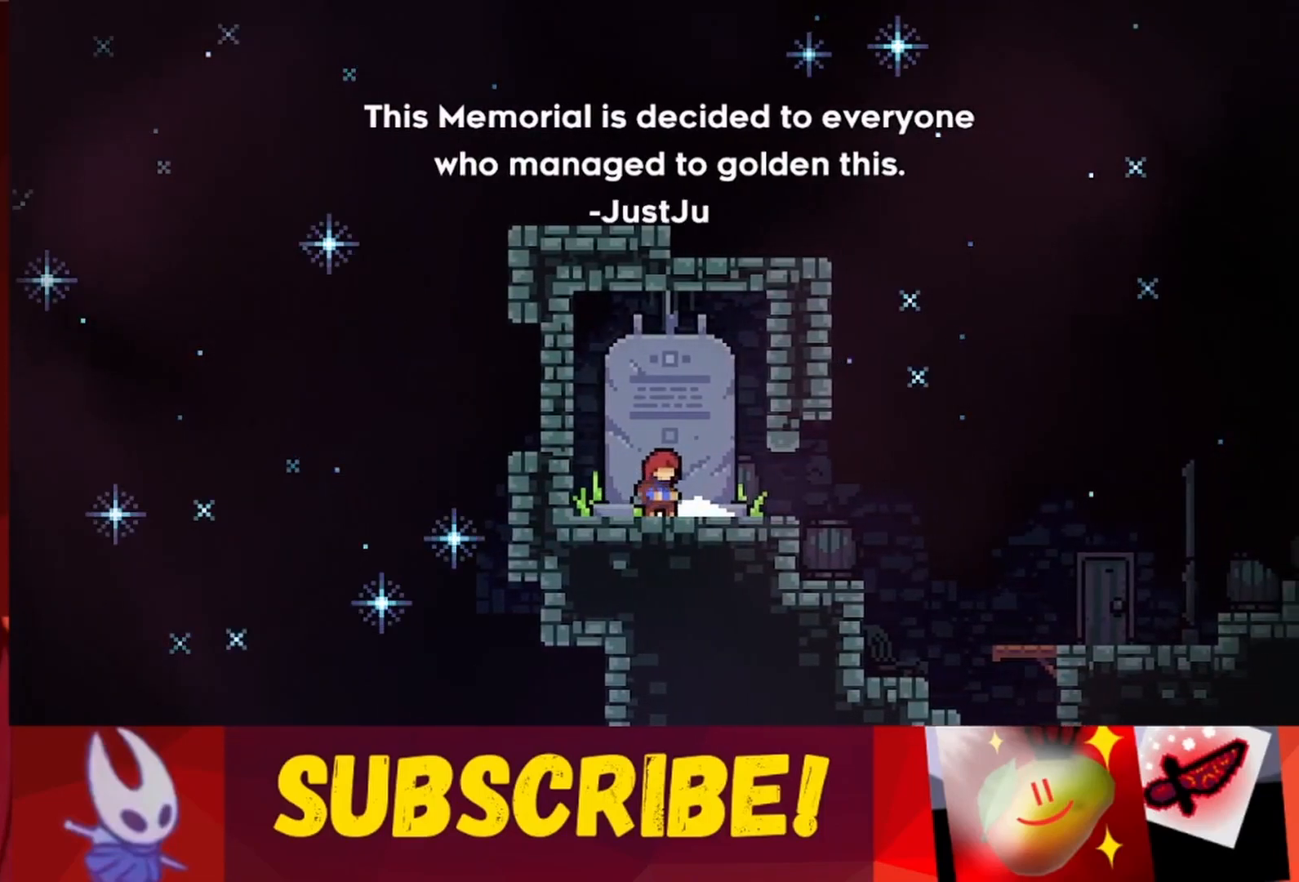
{"keys": [], "events": []}
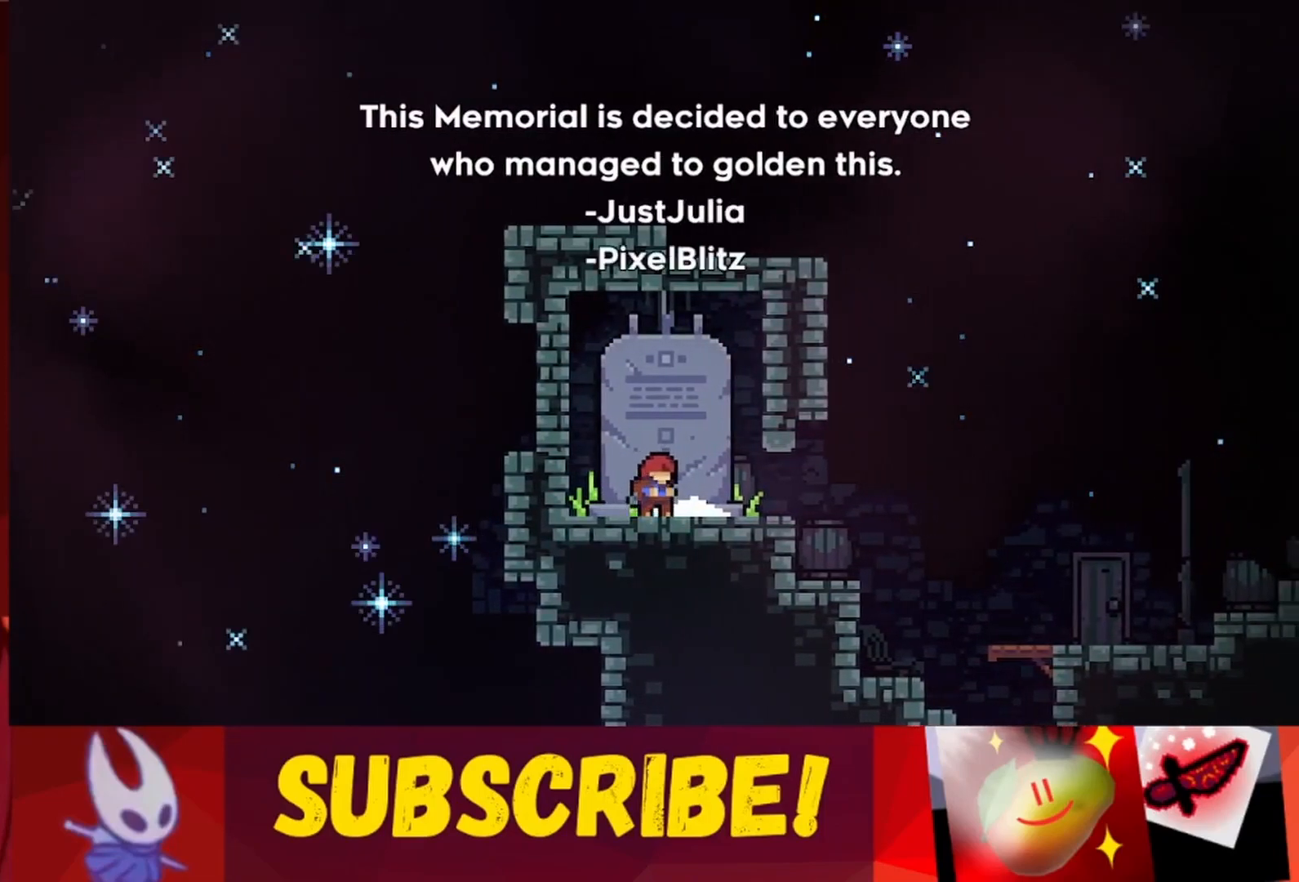
{"keys": [], "events": []}
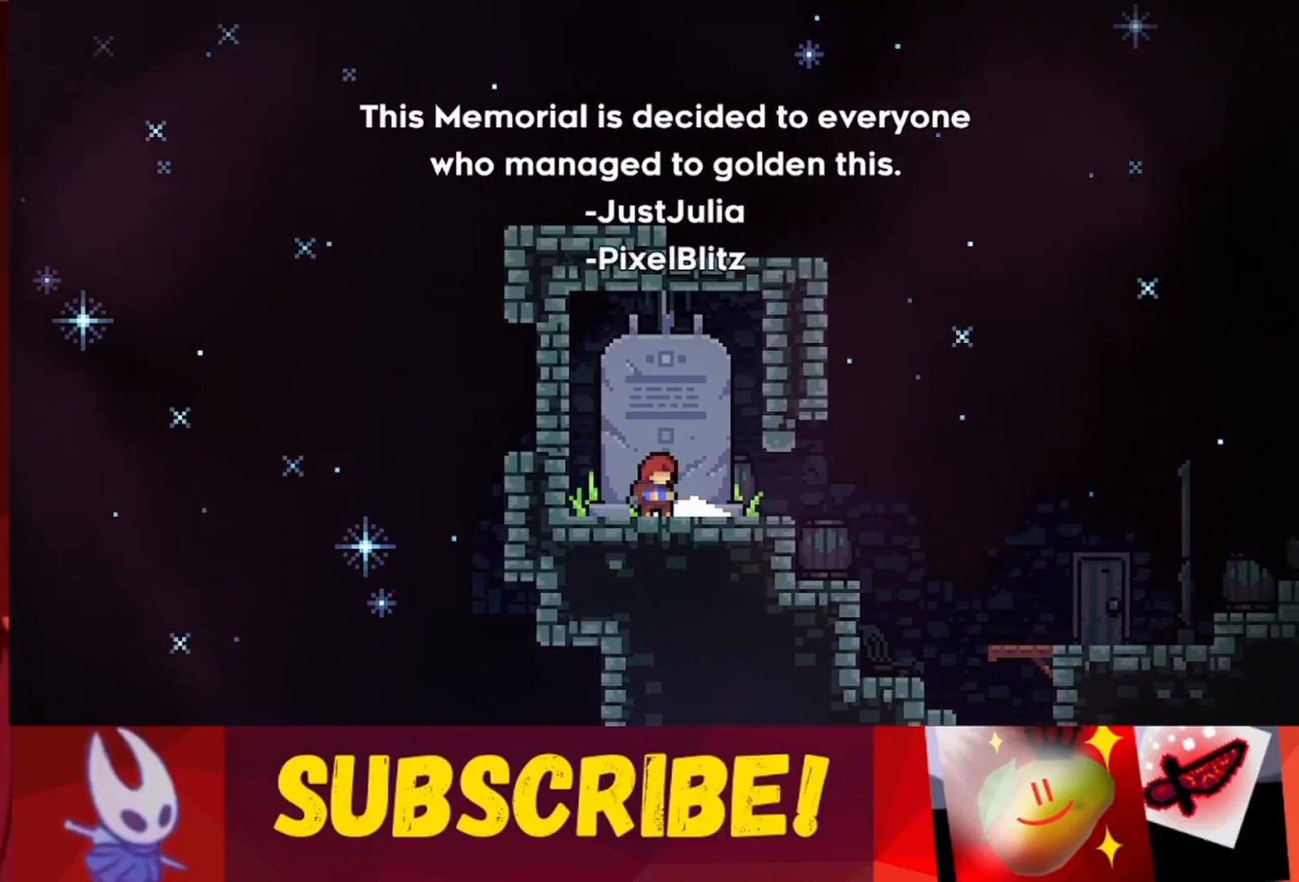
{"keys": [], "events": []}
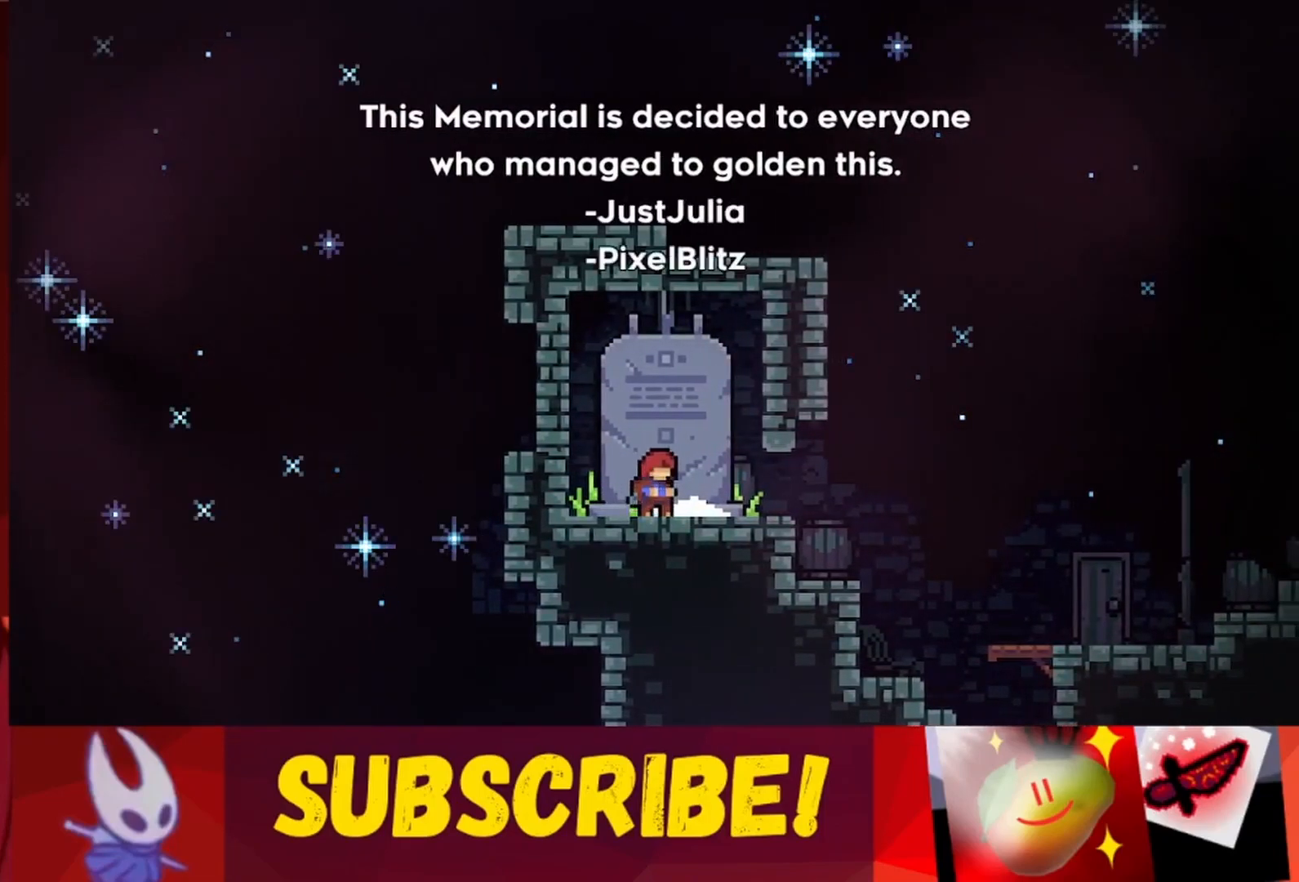
{"keys": [], "events": []}